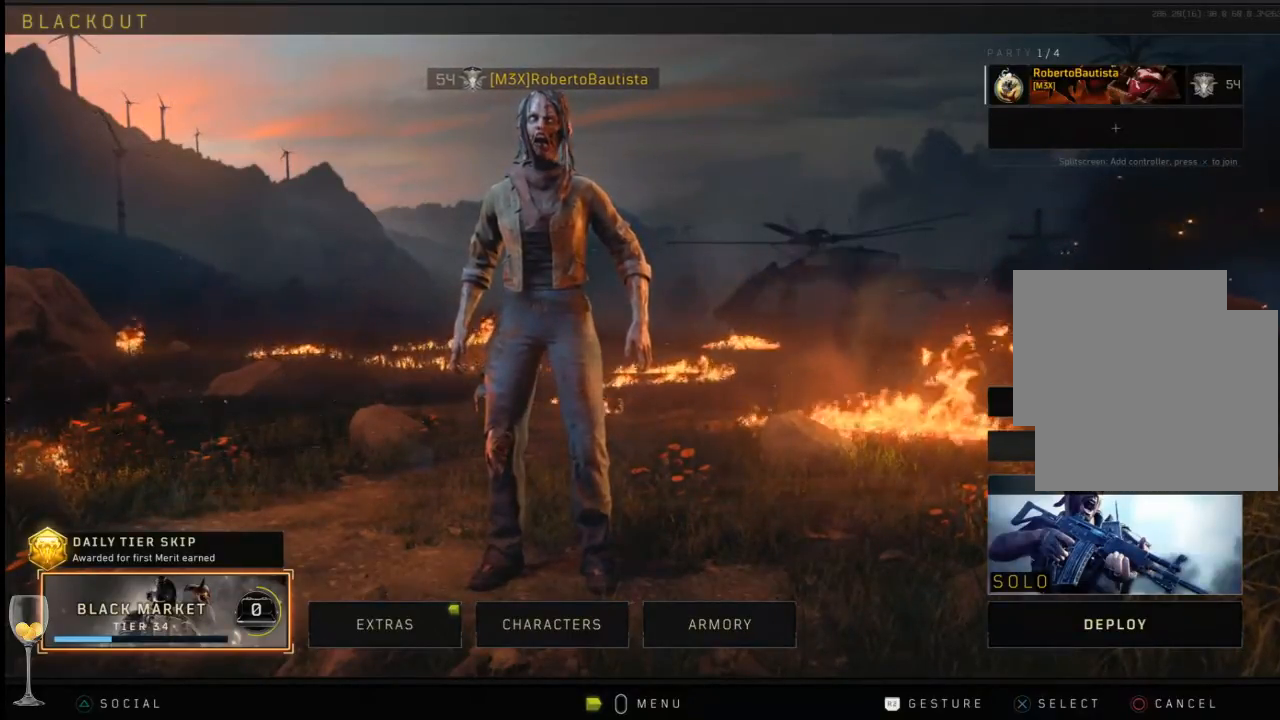
Gameplay with a controller (PlayStation layout); each line is a JSON object with the inputs held at the frame after it. "events" lists button and stick changes between this image and that frame as [ms after this image, input, new state], when the widget could be followed in between.
{"buttons": [], "left_stick": "center", "right_stick": "center", "events": [[267, "DPAD_RIGHT", "down"], [433, "DPAD_RIGHT", "up"]]}
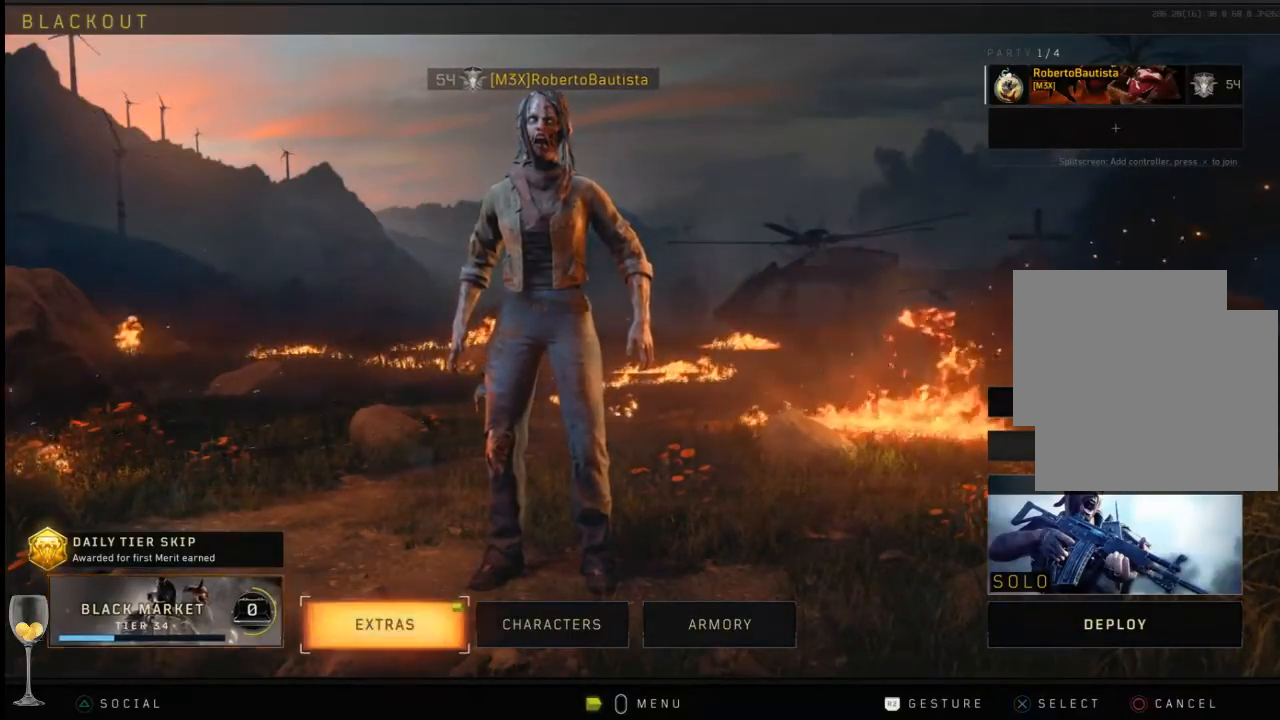
{"buttons": ["DPAD_RIGHT"], "left_stick": "center", "right_stick": "center", "events": [[67, "DPAD_RIGHT", "down"], [133, "DPAD_RIGHT", "up"], [267, "DPAD_RIGHT", "down"], [333, "DPAD_RIGHT", "up"], [433, "DPAD_RIGHT", "down"]]}
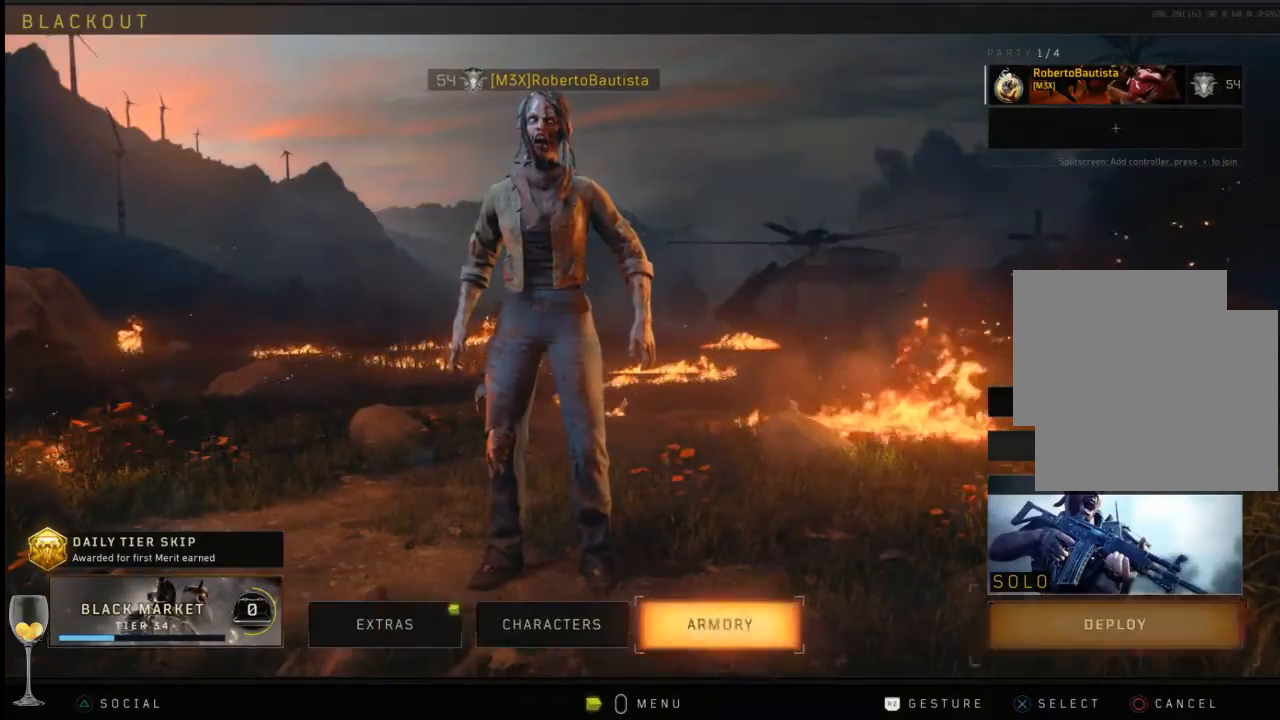
{"buttons": [], "left_stick": "center", "right_stick": "center", "events": [[67, "DPAD_RIGHT", "up"]]}
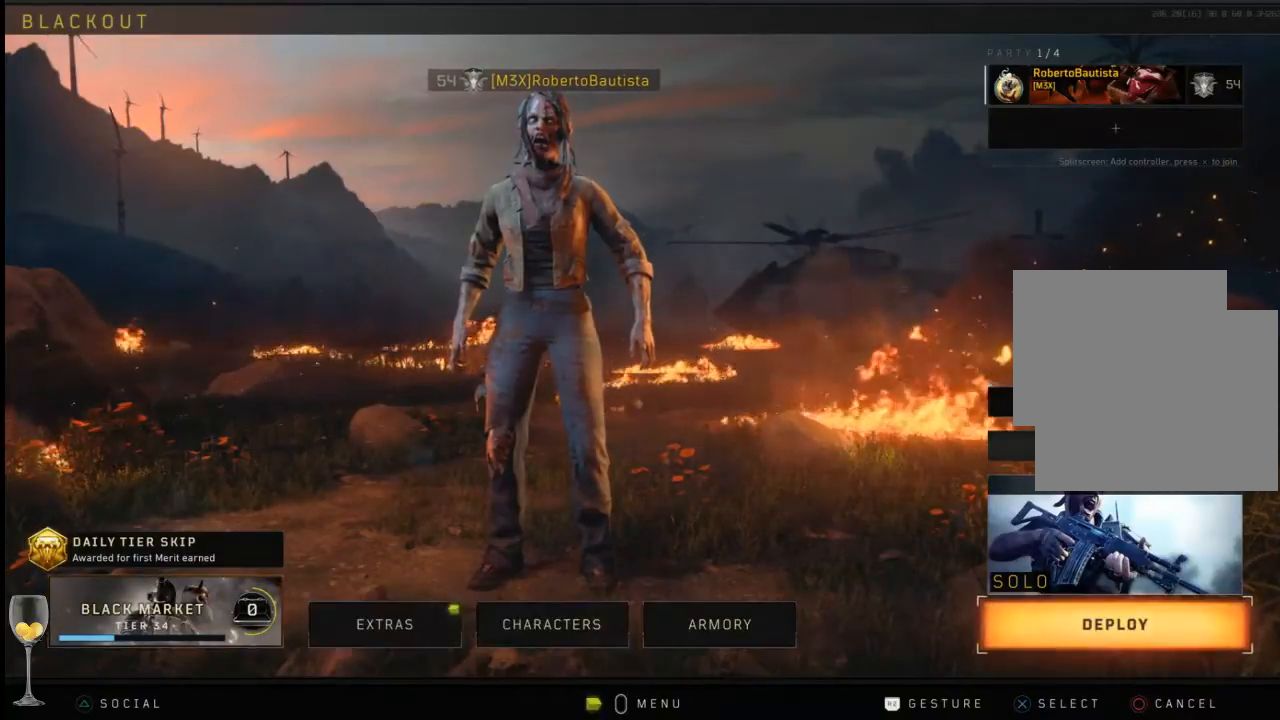
{"buttons": ["CROSS"], "left_stick": "center", "right_stick": "center", "events": [[467, "CROSS", "down"]]}
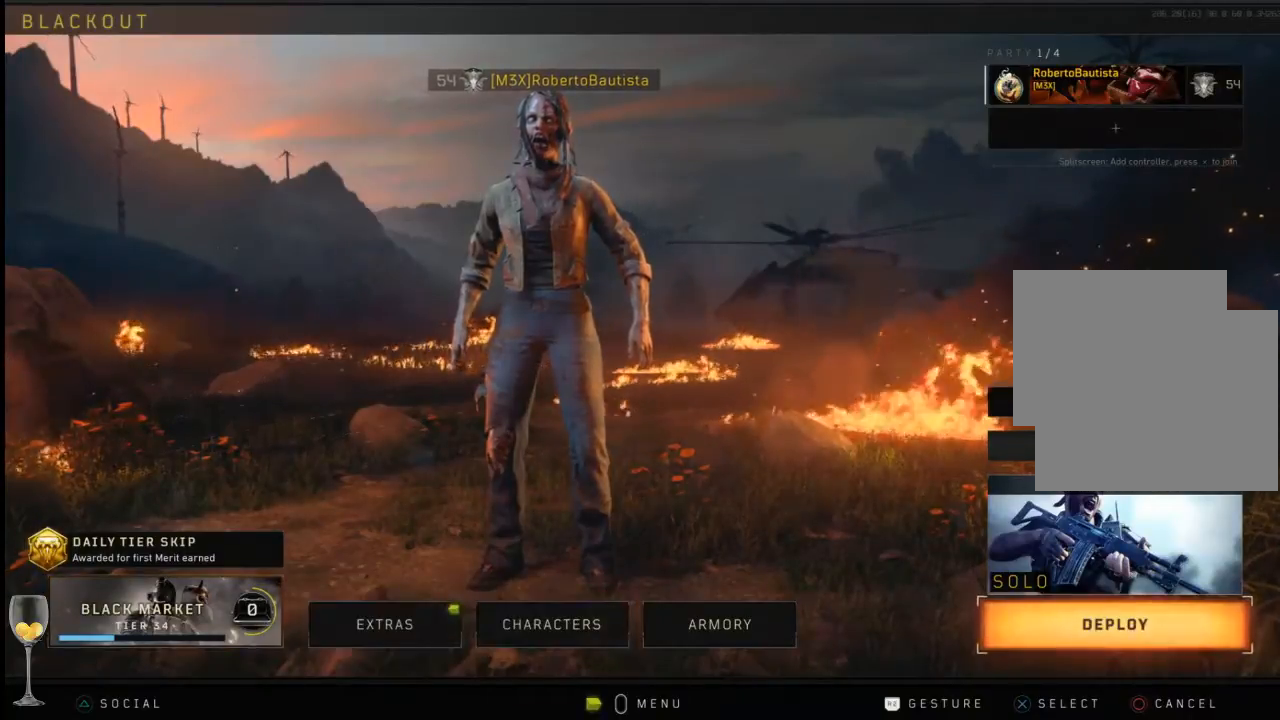
{"buttons": [], "left_stick": "center", "right_stick": "center", "events": [[200, "CROSS", "up"]]}